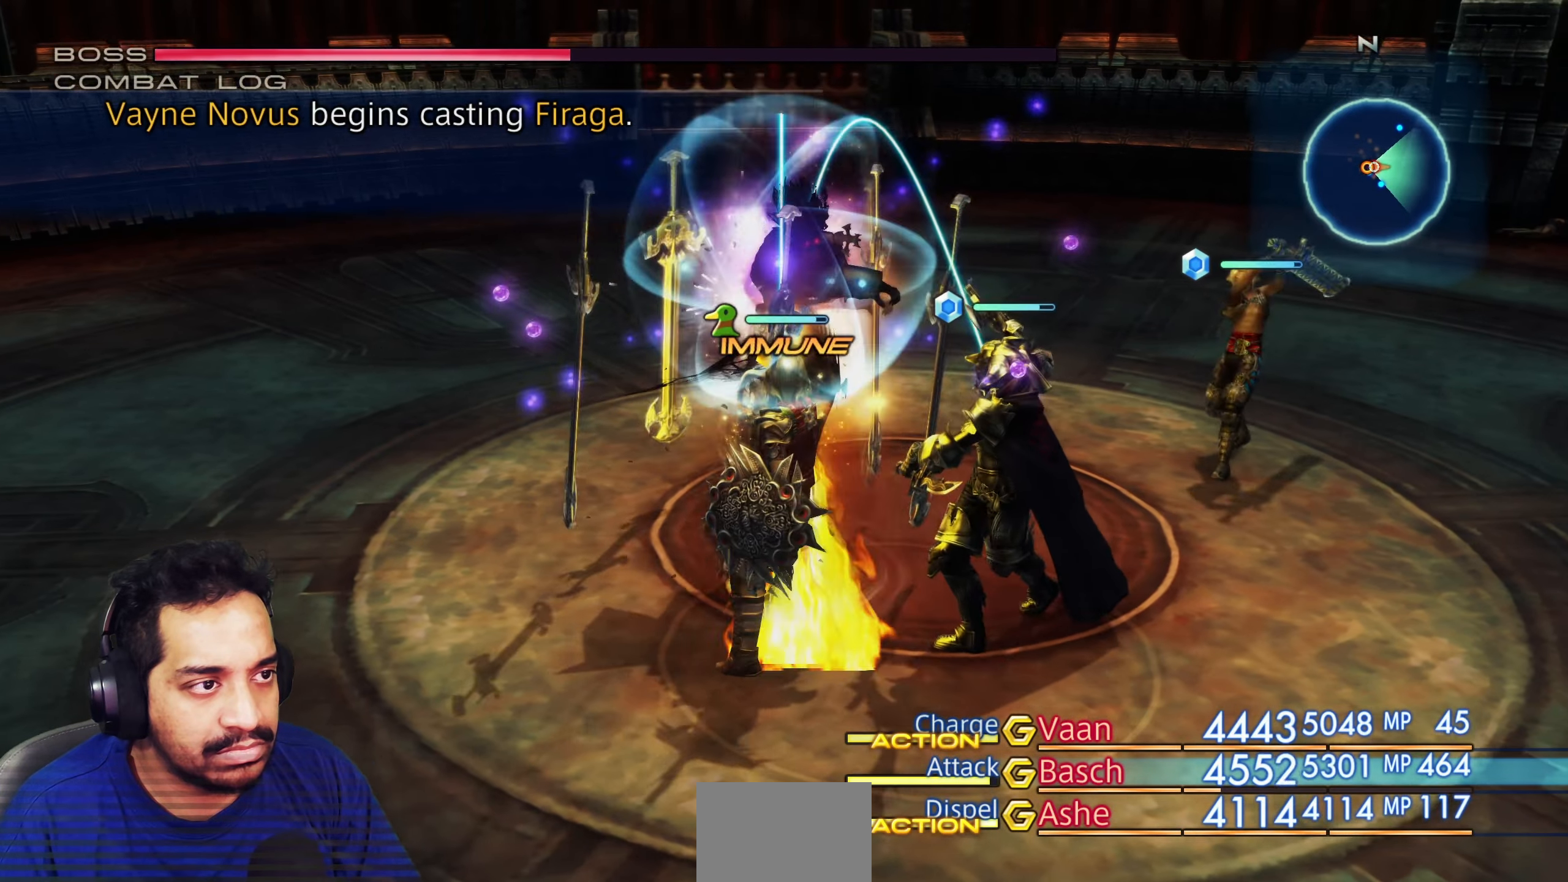
Gameplay with a controller (PlayStation layout); each line is a JSON object with the inputs held at the frame after it. "events" lists button and stick changes between this image and that frame as [ms after this image, input, new state], when the widget could be followed in between. Not read: L3 R2 R3.
{"buttons": ["CROSS"], "left_stick": "center", "right_stick": "center", "events": [[450, "CROSS", "down"]]}
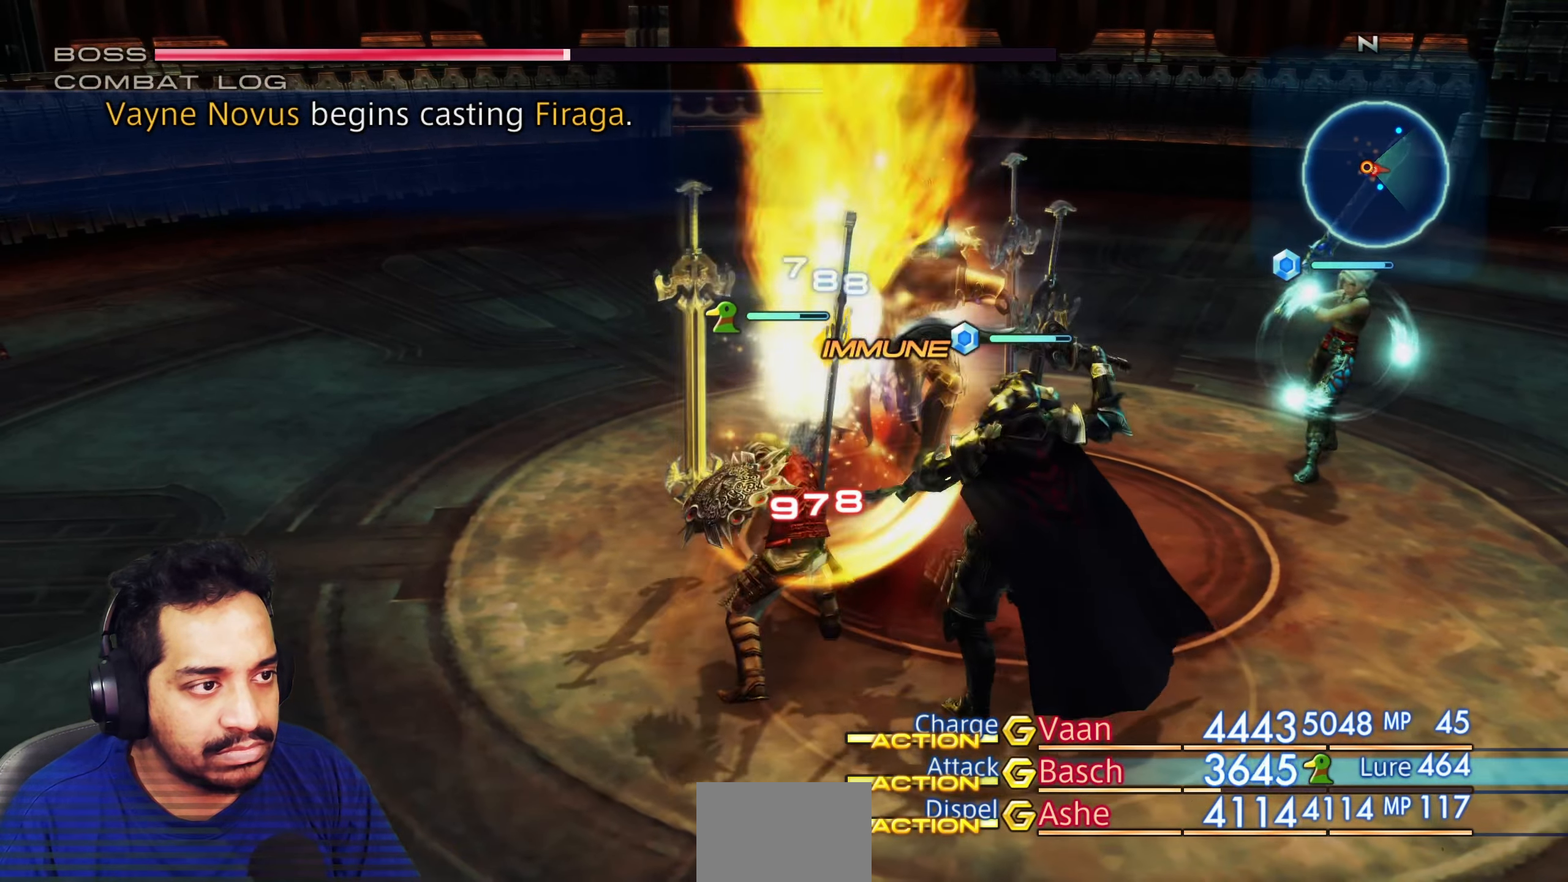
{"buttons": [], "left_stick": "center", "right_stick": "center", "events": [[100, "CROSS", "up"]]}
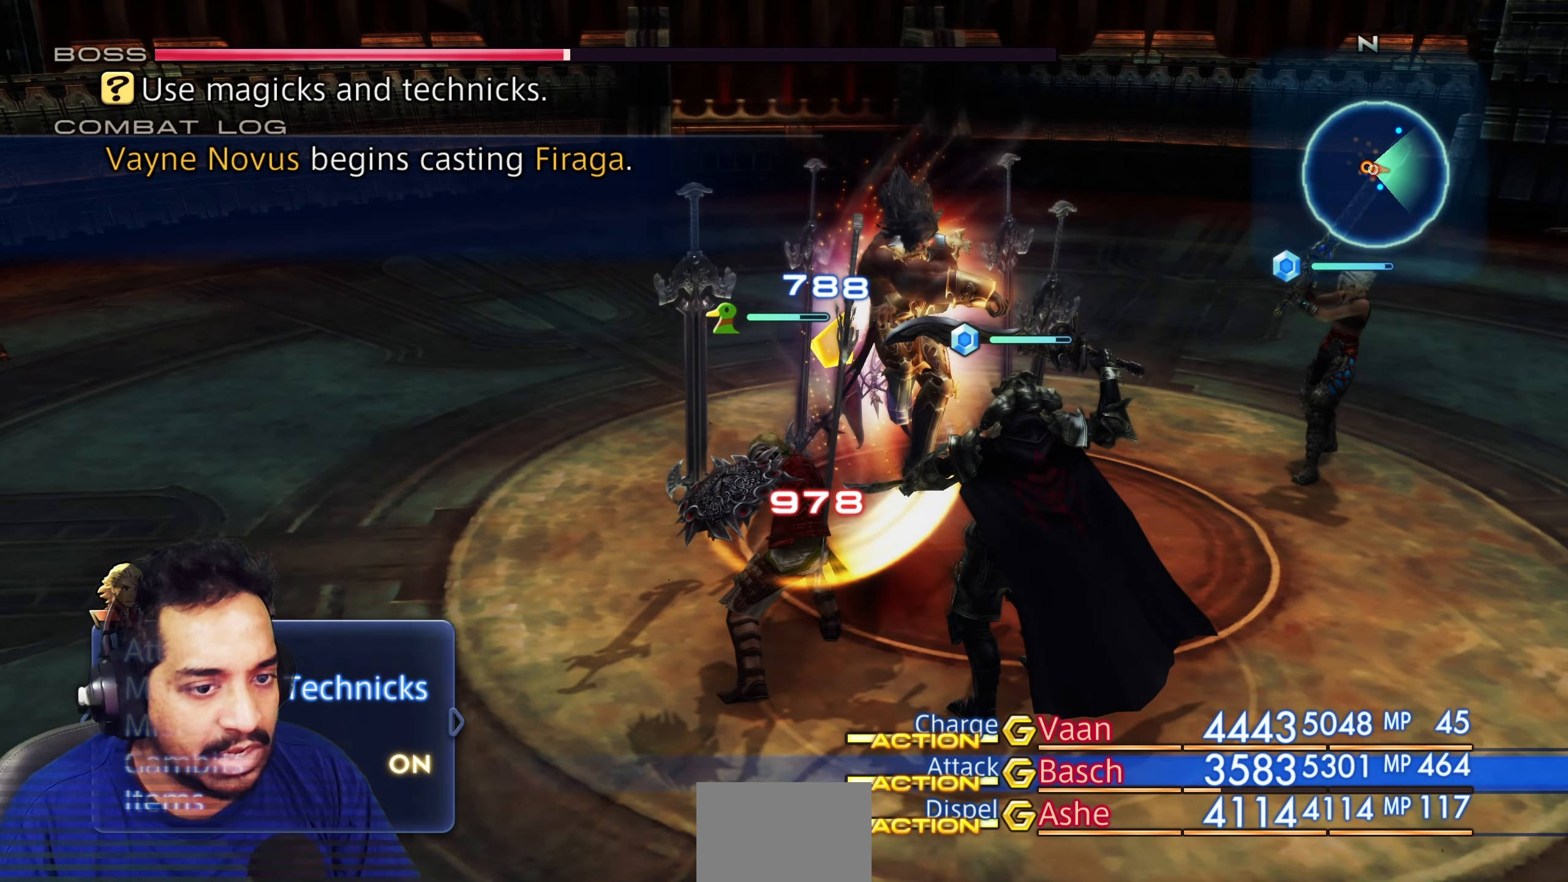
{"buttons": [], "left_stick": "center", "right_stick": "center", "events": [[50, "CROSS", "down"], [233, "CROSS", "up"]]}
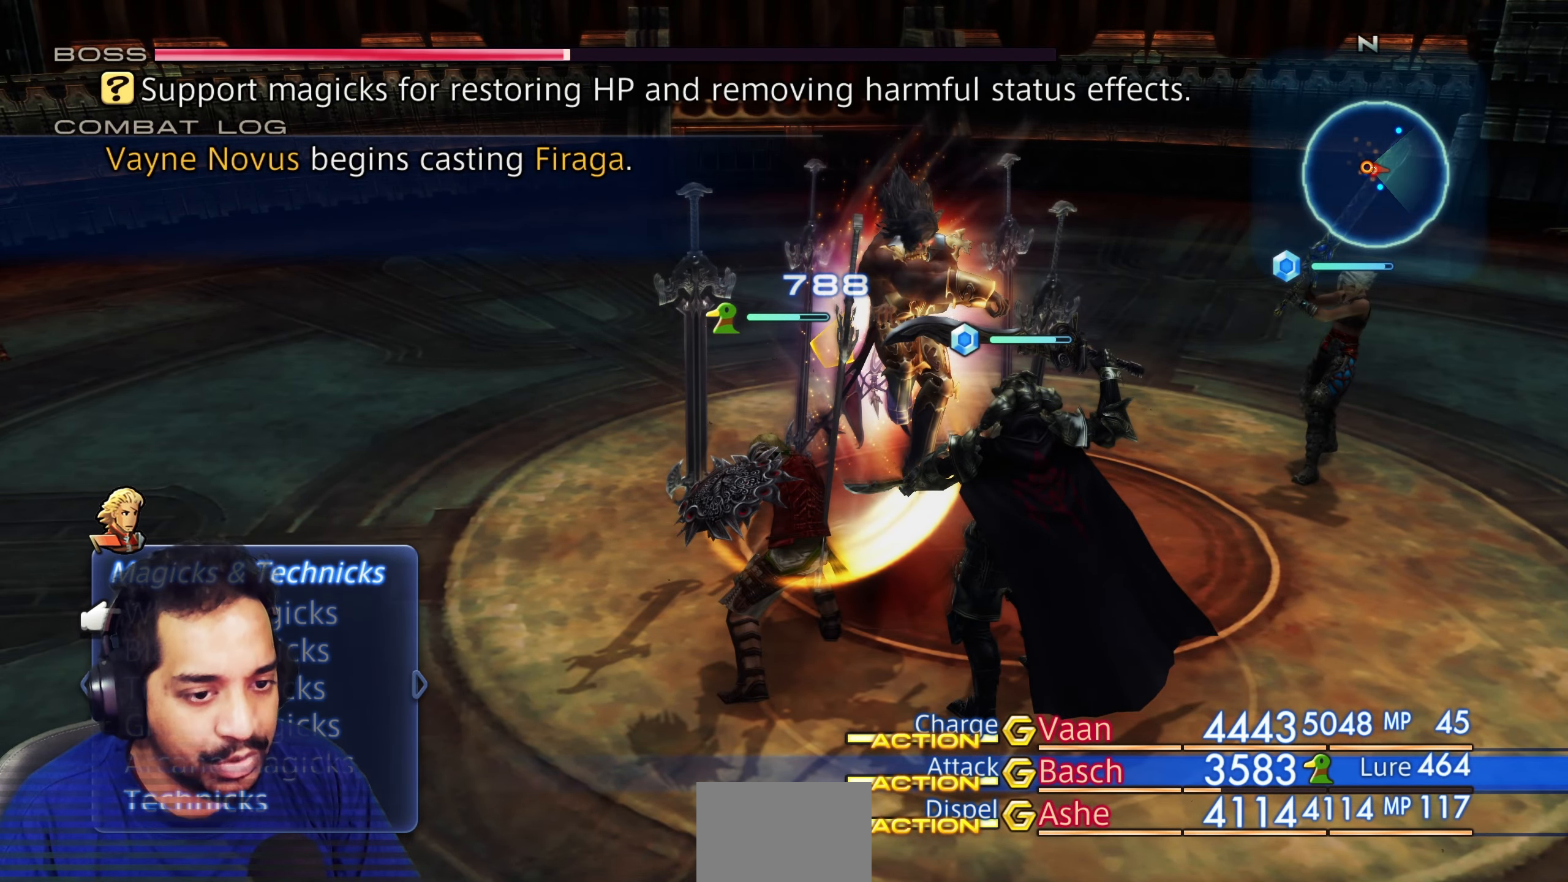
{"buttons": ["CIRCLE"], "left_stick": "center", "right_stick": "center", "events": [[450, "CIRCLE", "down"]]}
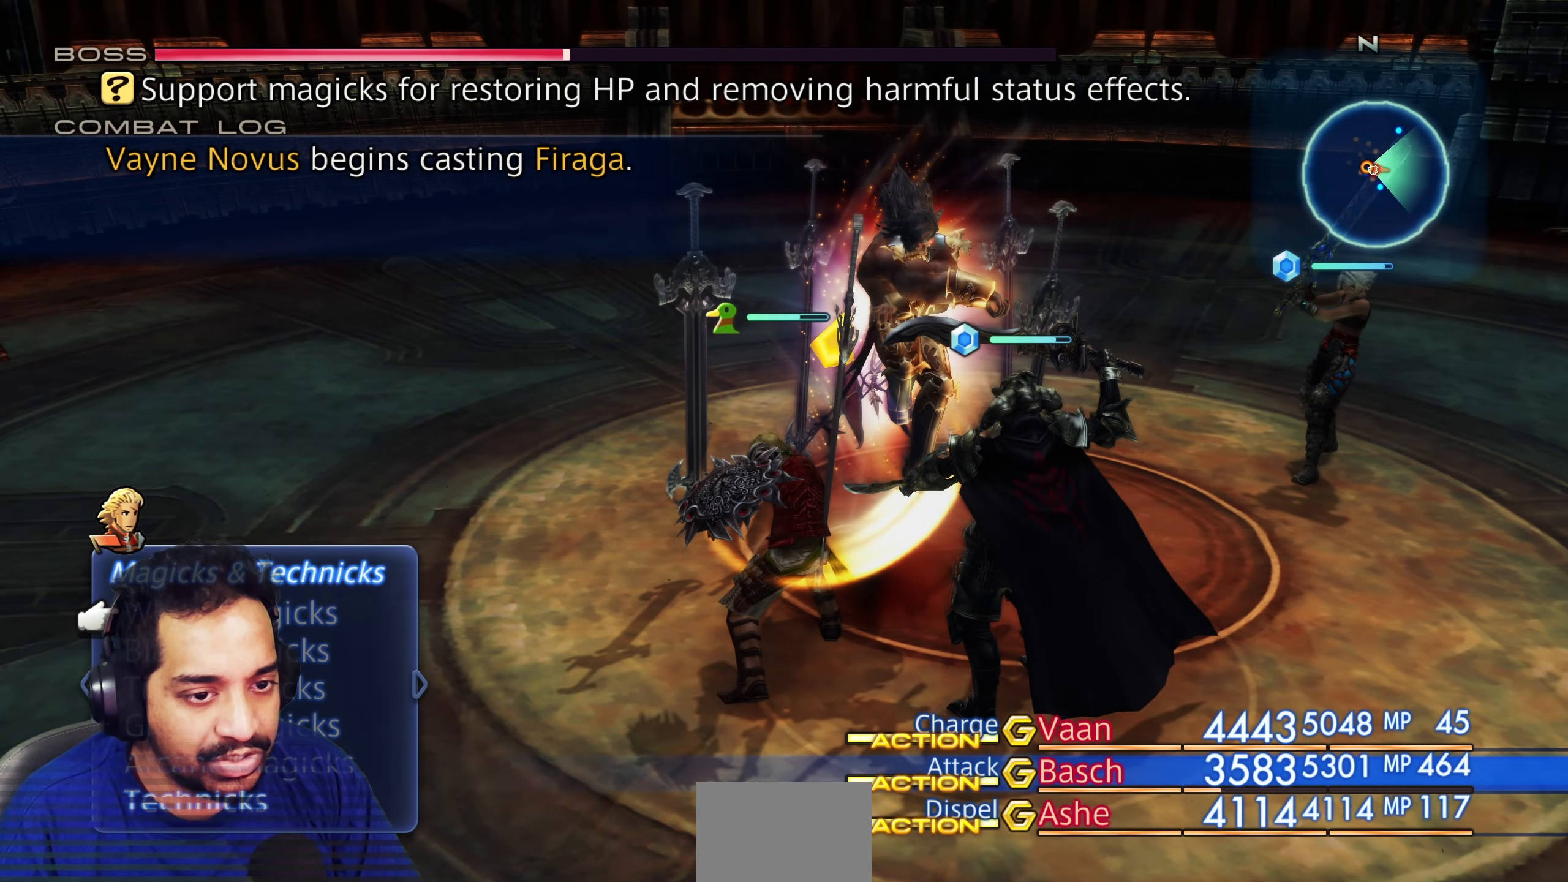
{"buttons": [], "left_stick": "center", "right_stick": "center", "events": [[67, "CIRCLE", "up"], [217, "DPAD_LEFT", "down"], [367, "DPAD_LEFT", "up"]]}
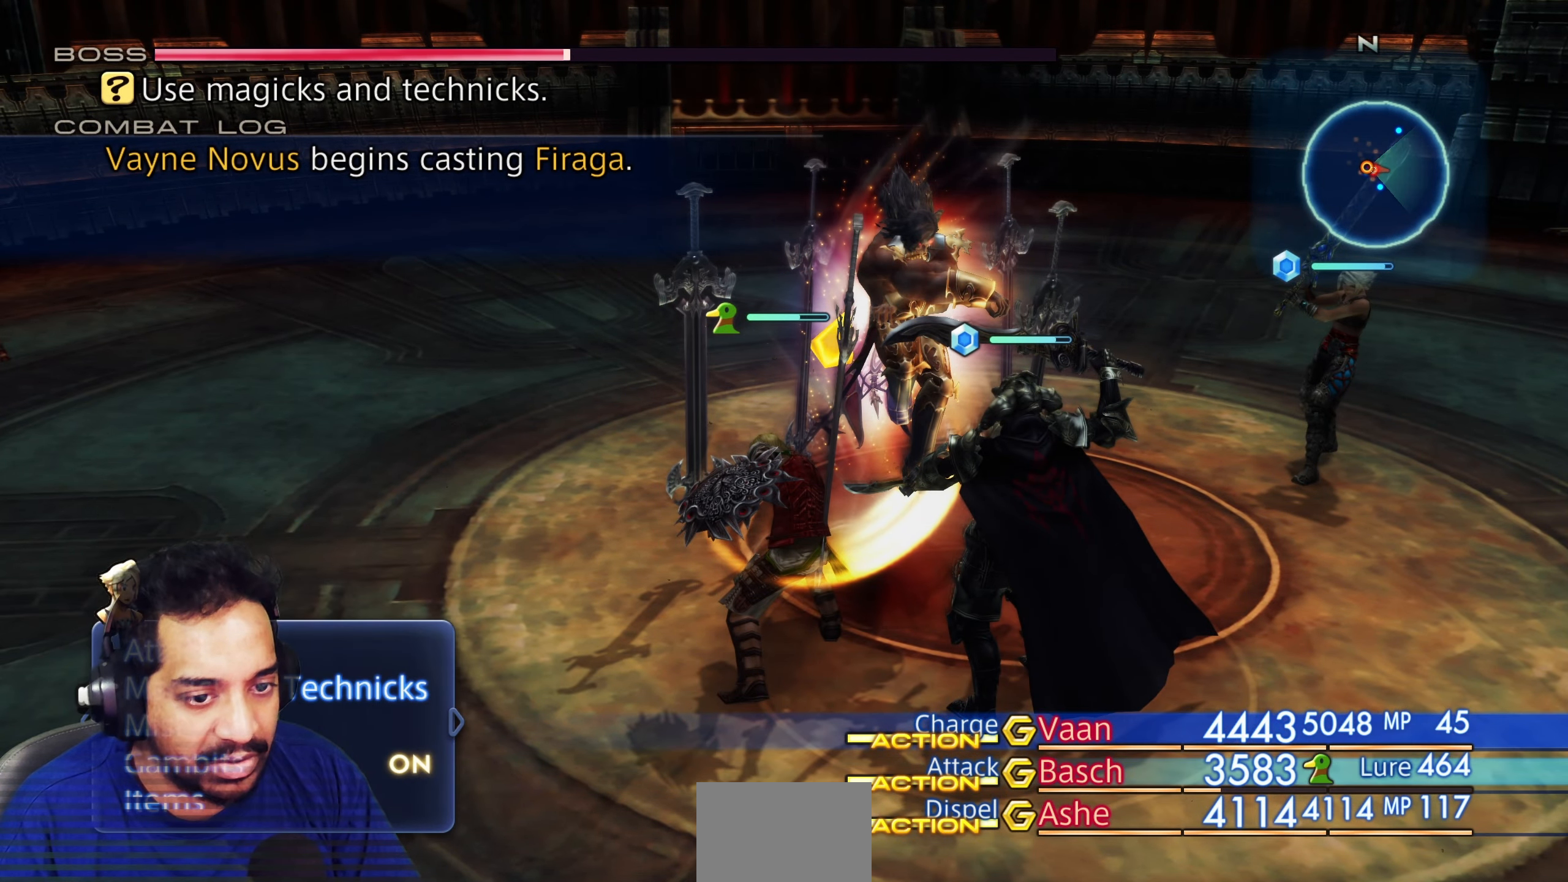
{"buttons": [], "left_stick": "center", "right_stick": "center", "events": [[167, "CROSS", "down"], [317, "CROSS", "up"]]}
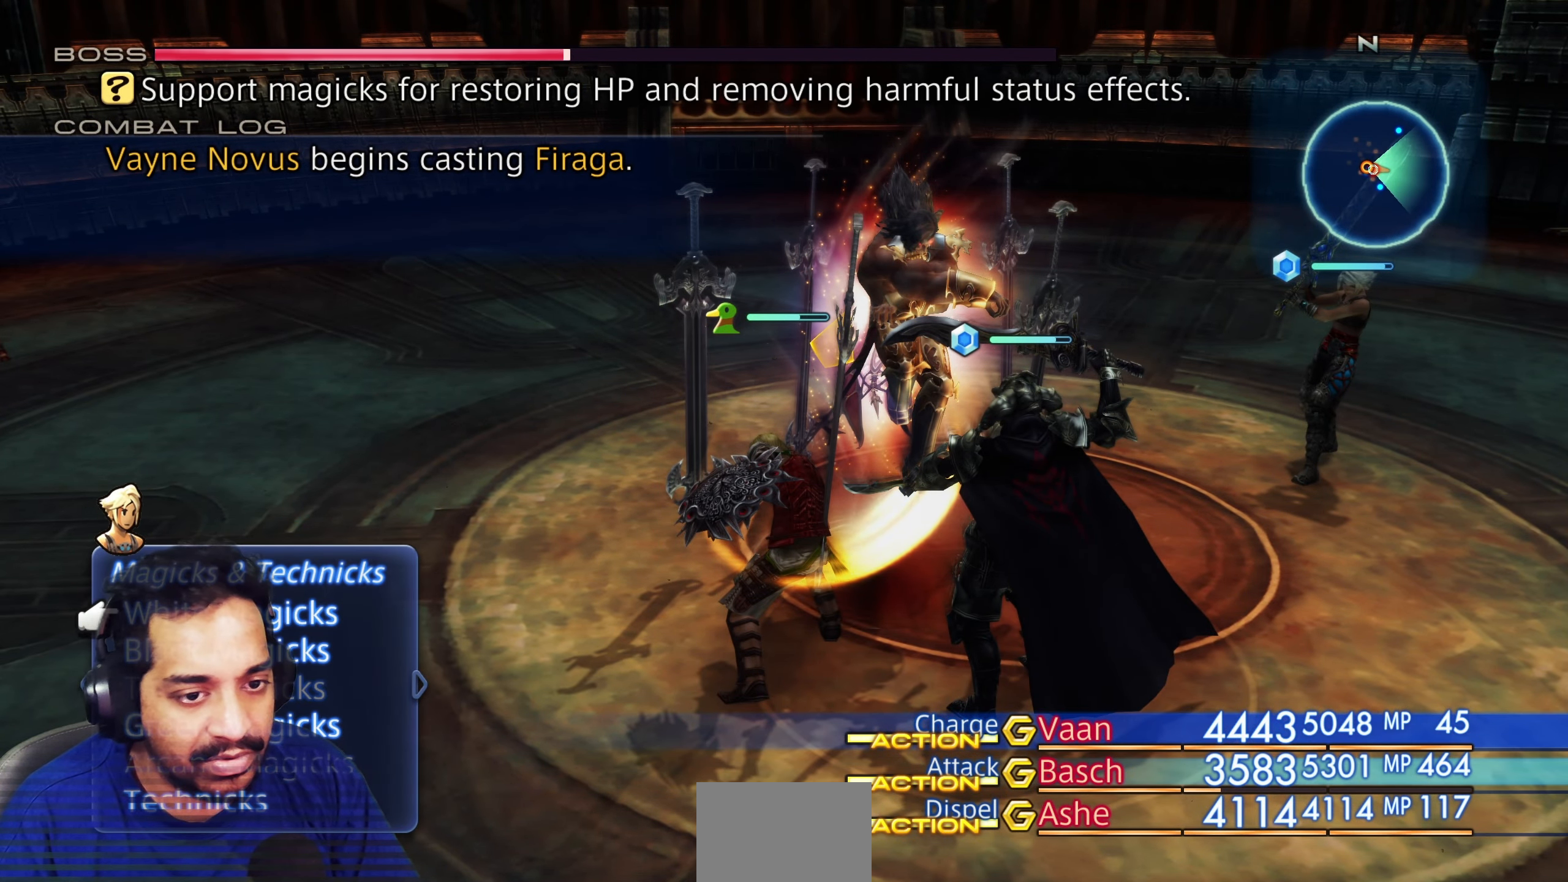
{"buttons": [], "left_stick": "center", "right_stick": "center", "events": [[50, "CIRCLE", "down"], [183, "CIRCLE", "up"], [300, "DPAD_LEFT", "down"], [433, "DPAD_LEFT", "up"]]}
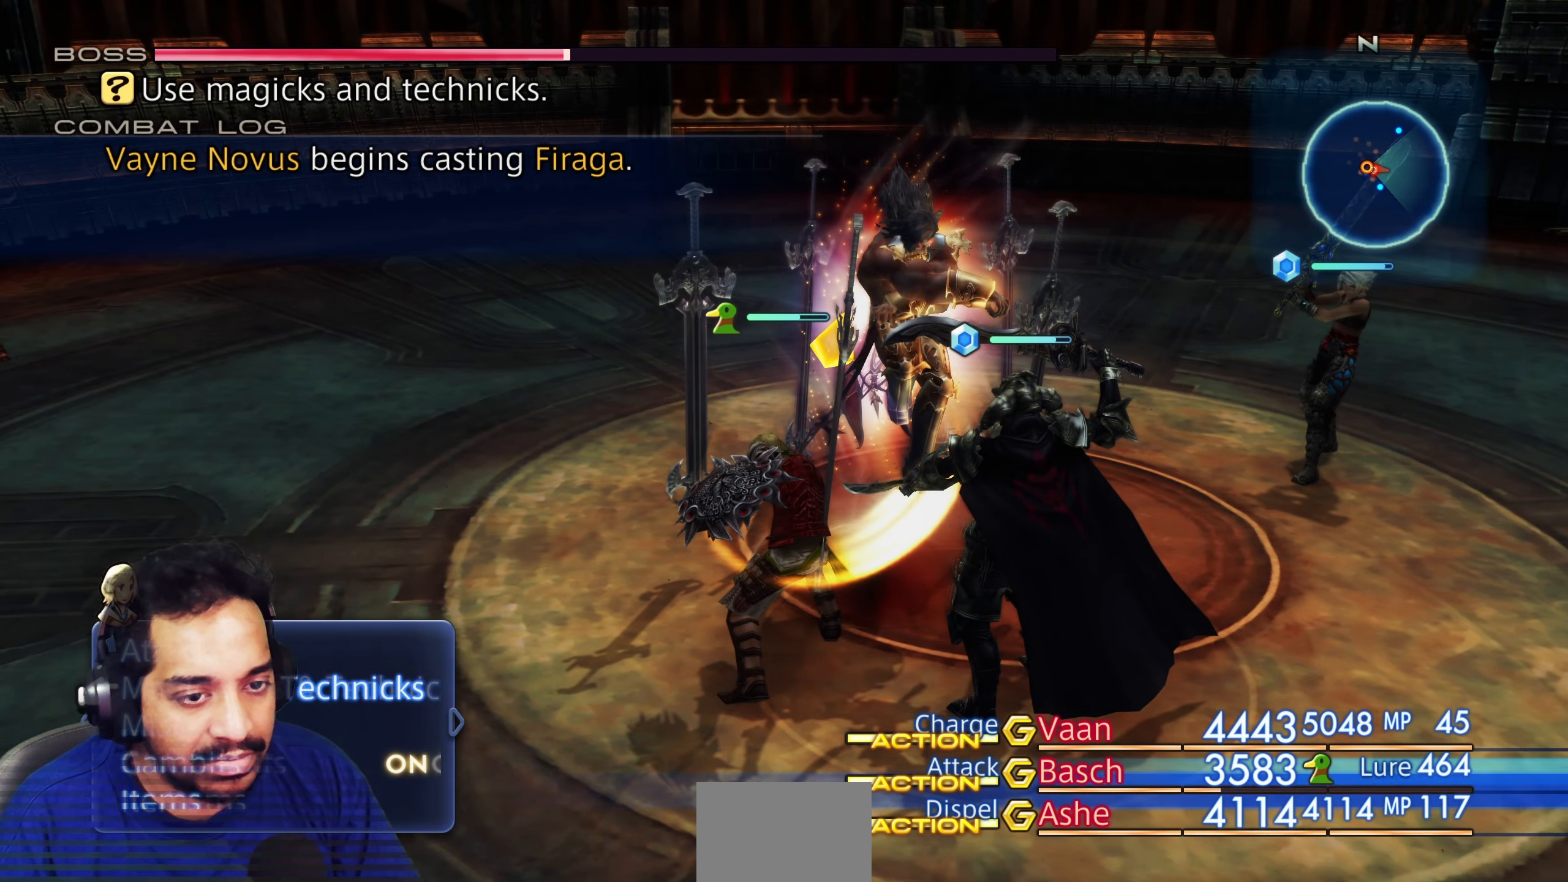
{"buttons": [], "left_stick": "center", "right_stick": "center", "events": [[67, "CROSS", "down"], [233, "CROSS", "up"]]}
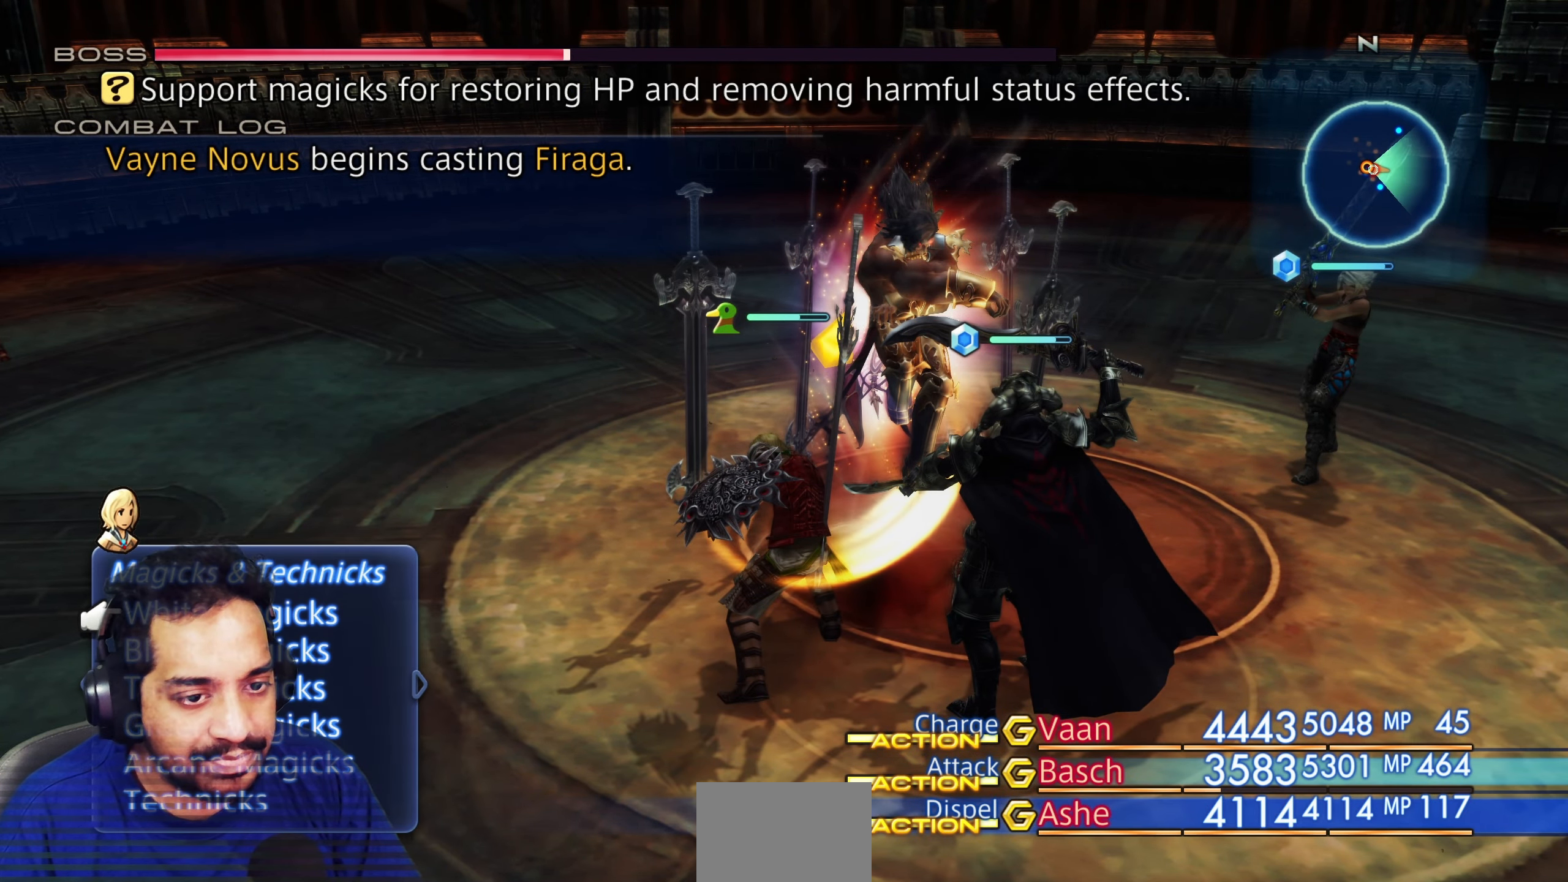
{"buttons": [], "left_stick": "center", "right_stick": "center", "events": [[83, "CROSS", "down"], [233, "CROSS", "up"]]}
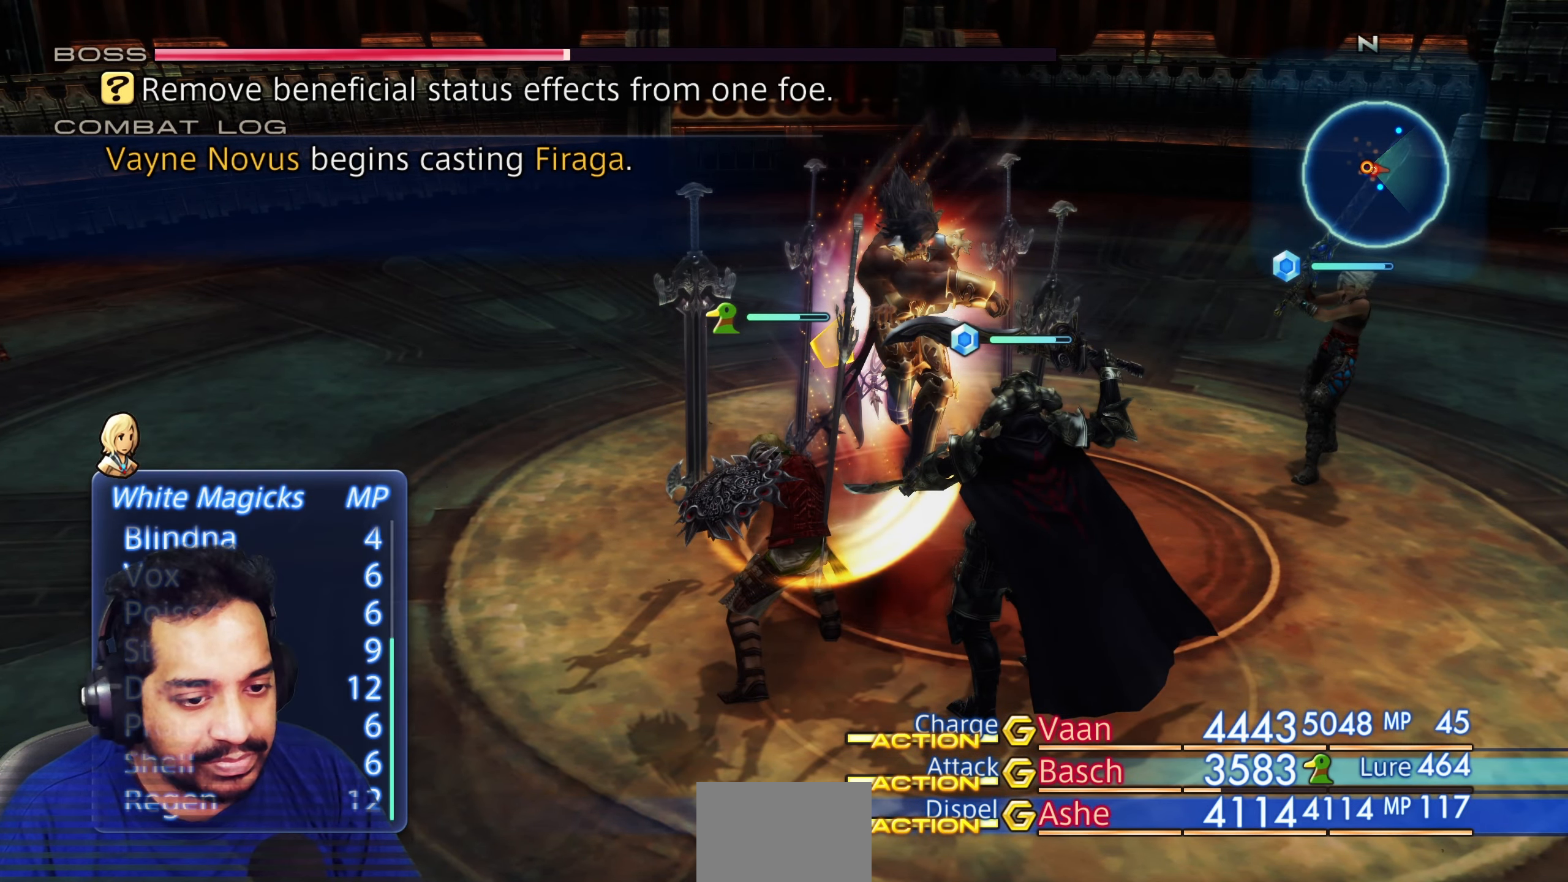
{"buttons": [], "left_stick": "center", "right_stick": "center", "events": [[83, "CROSS", "down"], [267, "CROSS", "up"]]}
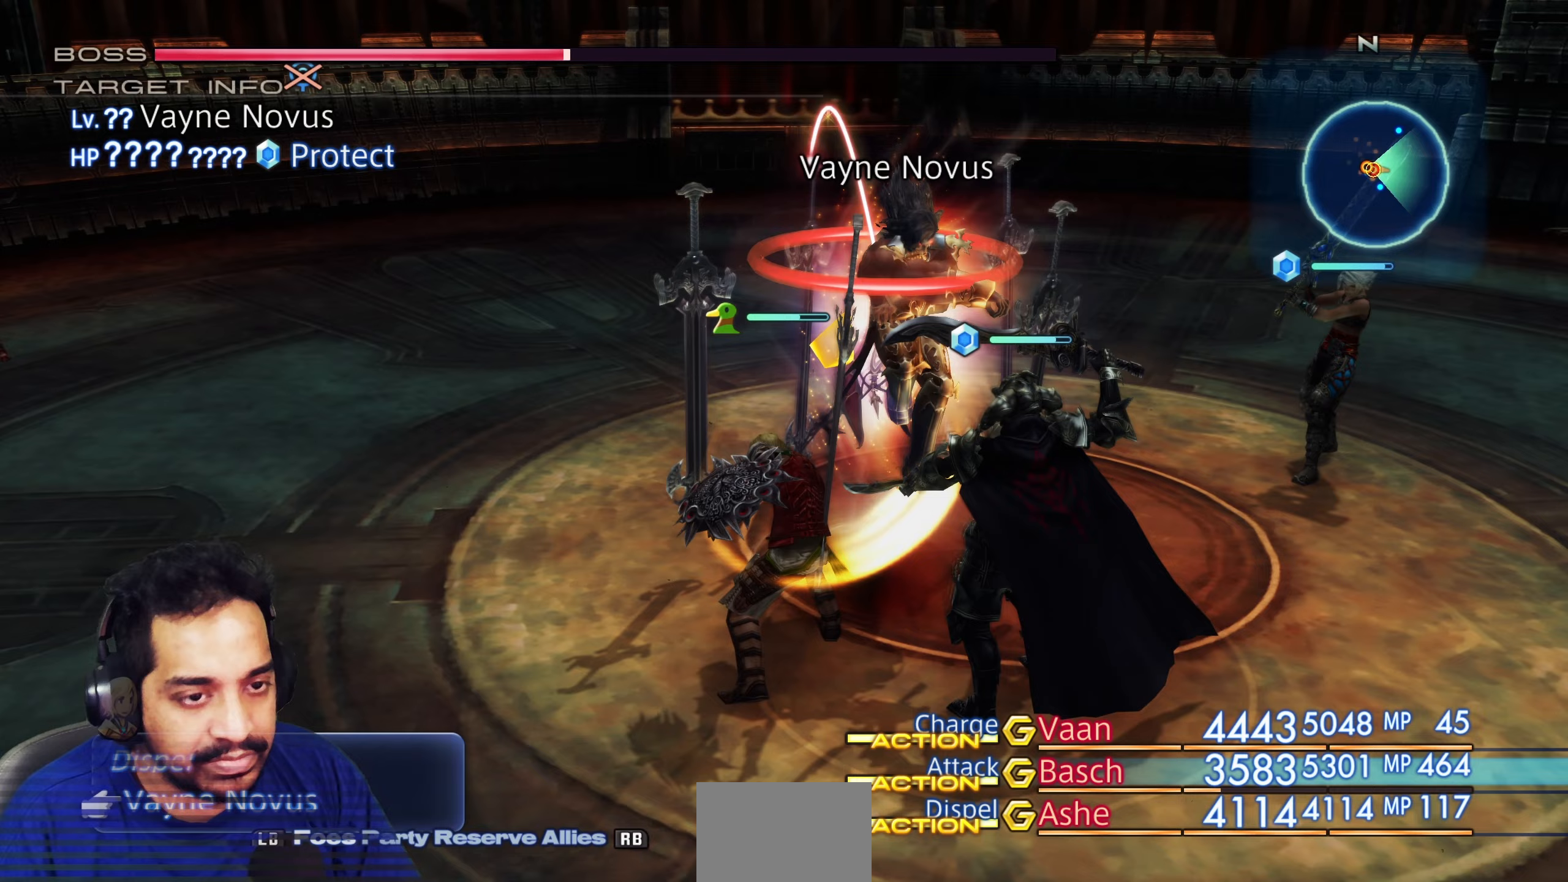
{"buttons": ["CROSS"], "left_stick": "center", "right_stick": "center", "events": [[400, "CROSS", "down"]]}
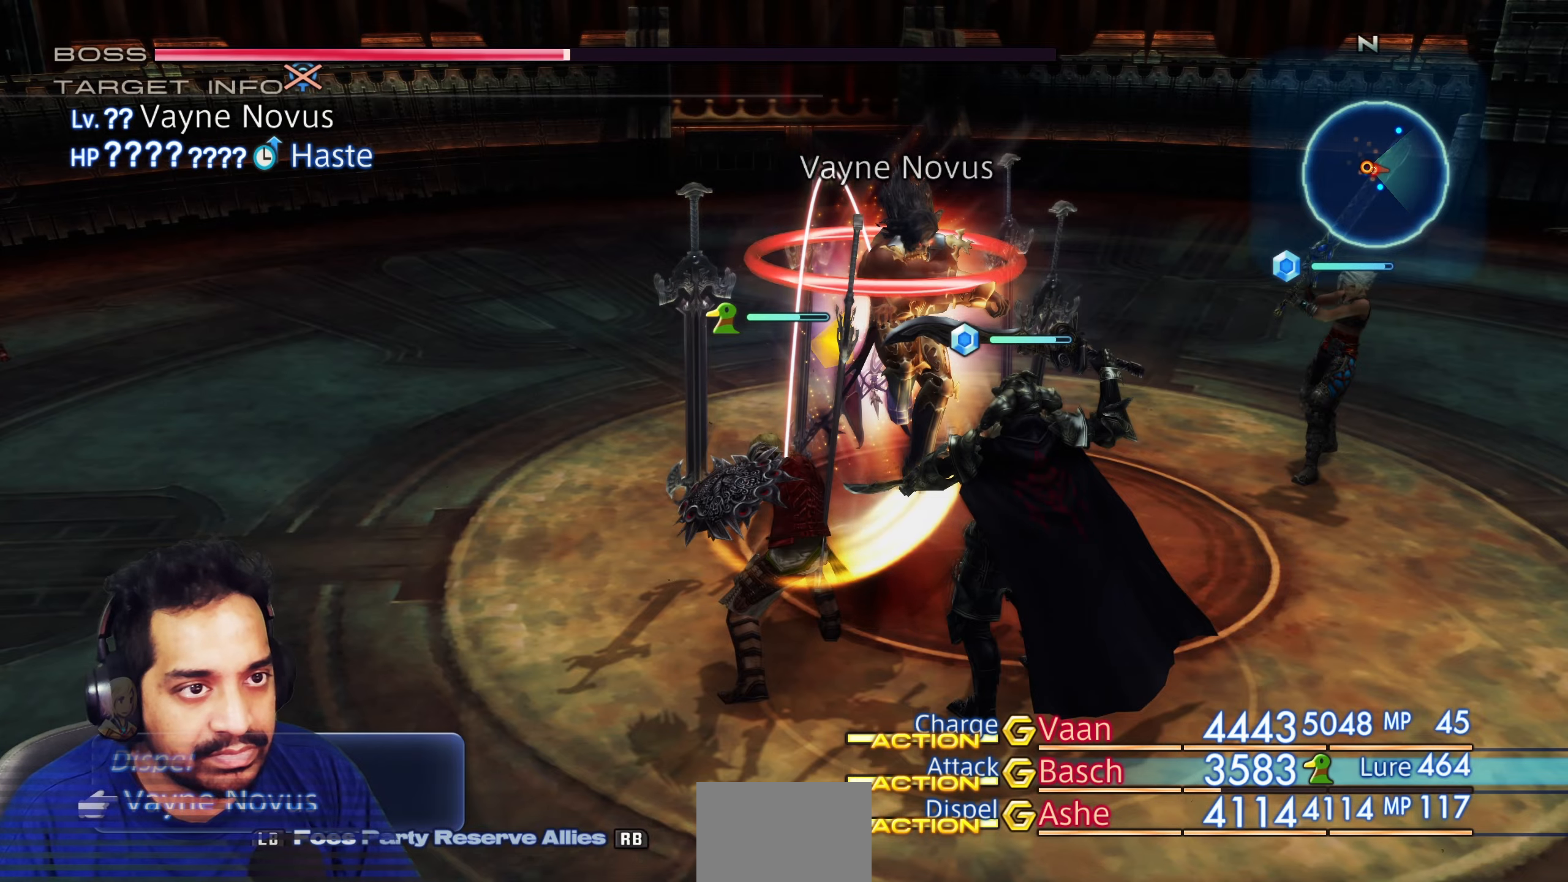
{"buttons": [], "left_stick": "center", "right_stick": "center", "events": [[83, "CROSS", "up"]]}
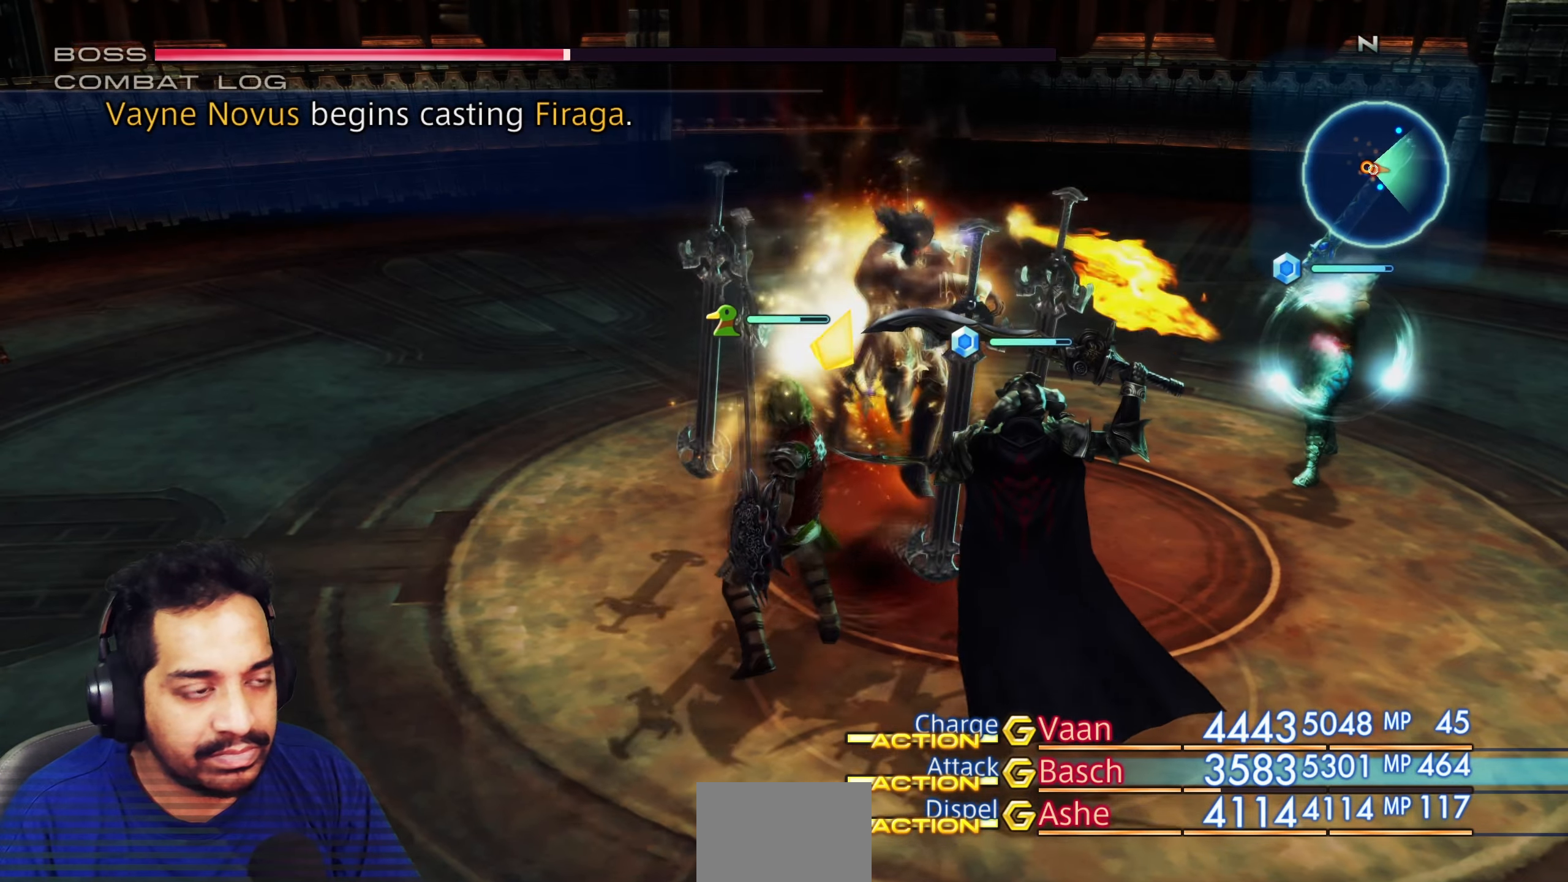
{"buttons": [], "left_stick": "center", "right_stick": "center", "events": []}
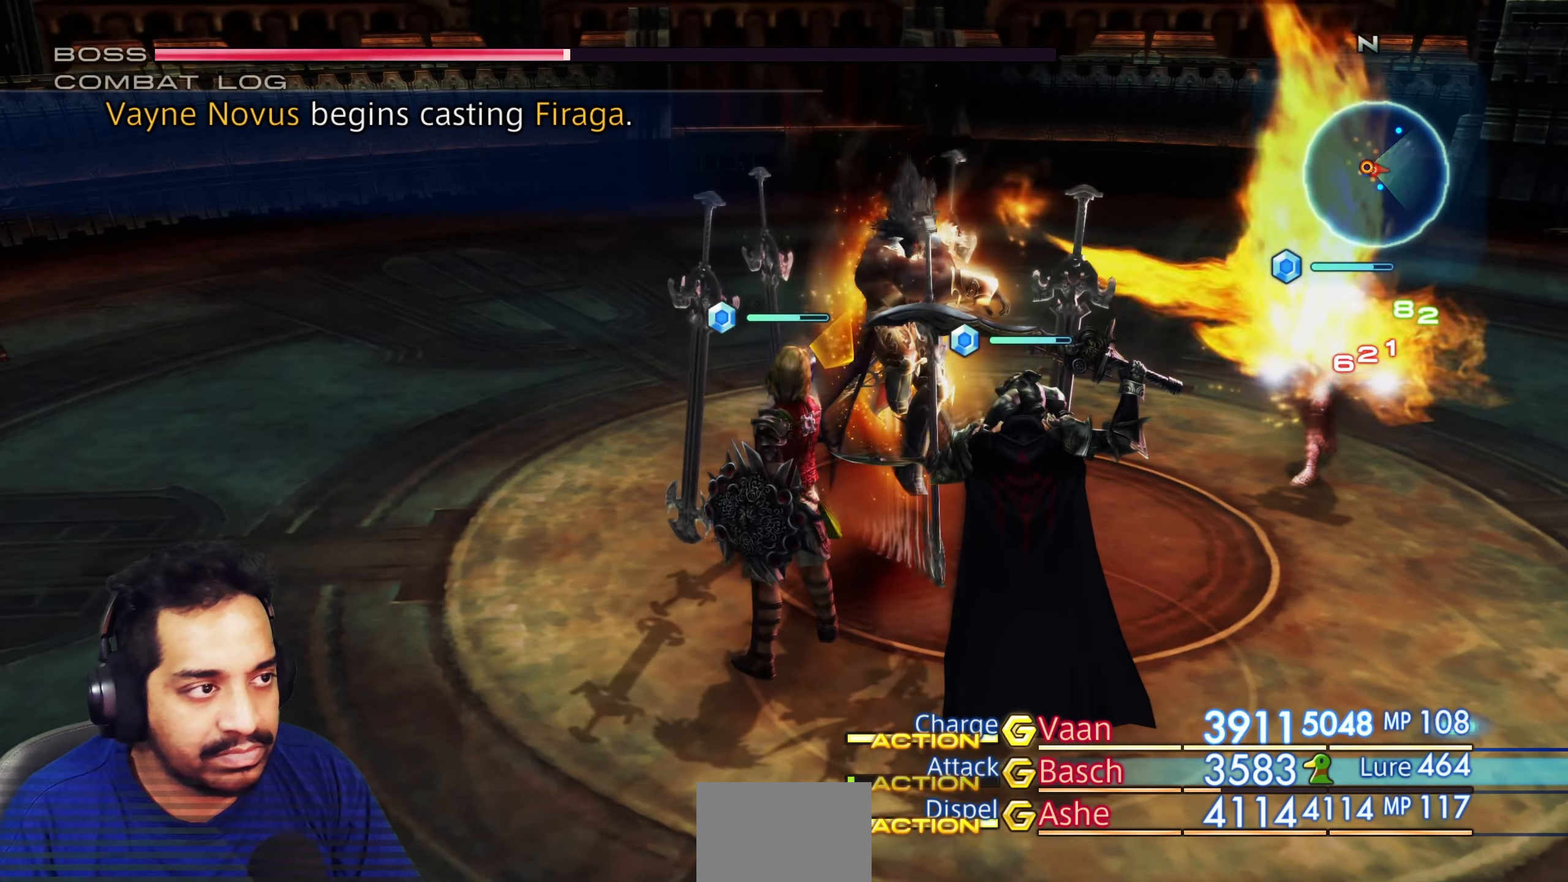
{"buttons": [], "left_stick": "center", "right_stick": "center", "events": []}
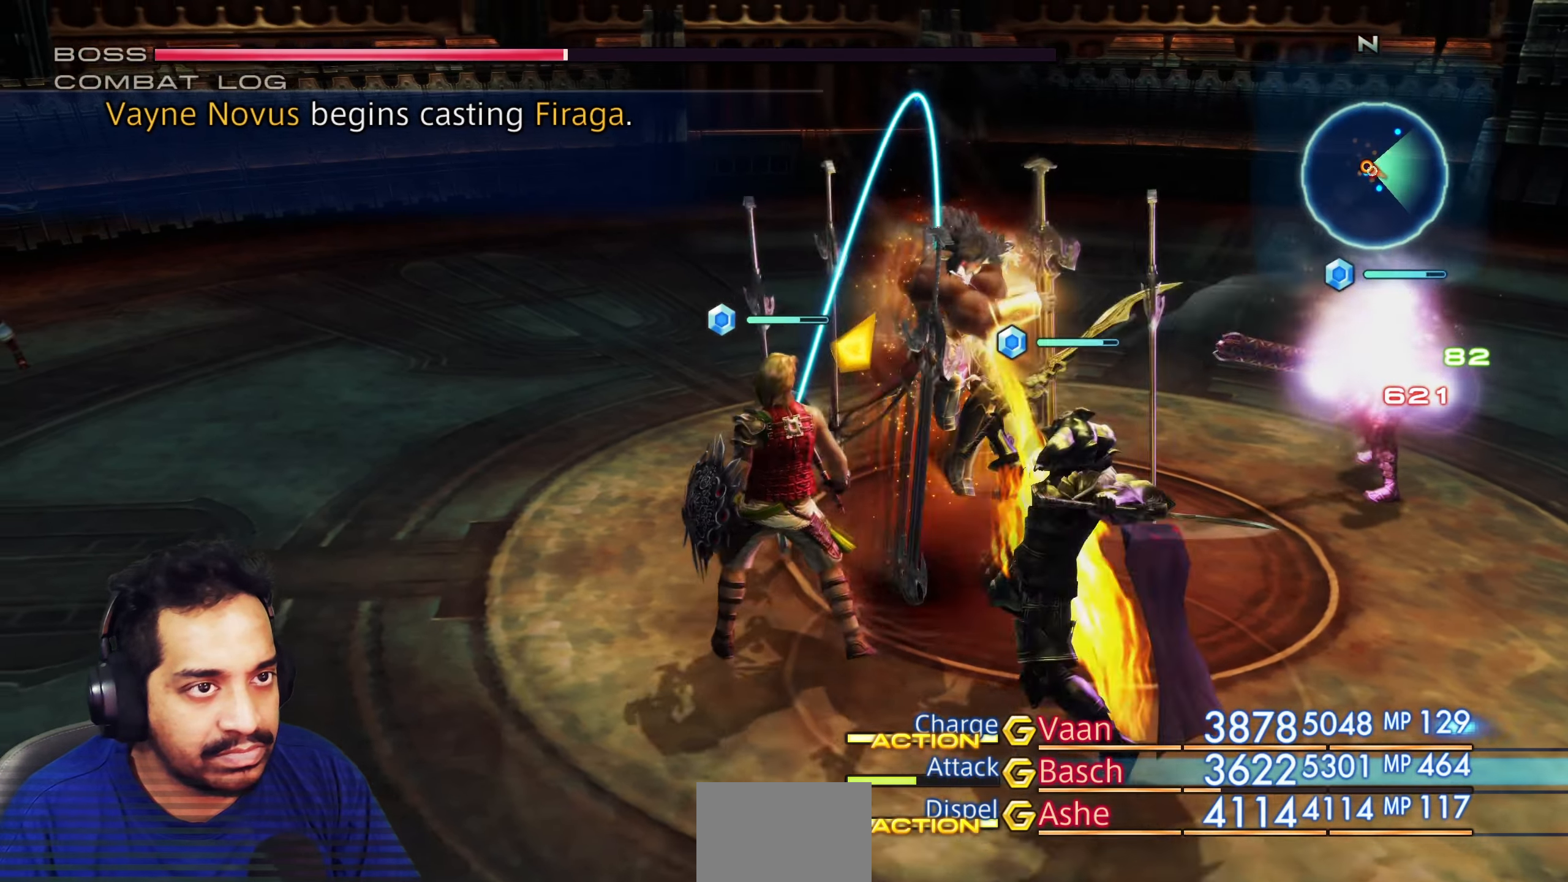
{"buttons": [], "left_stick": "center", "right_stick": "center", "events": []}
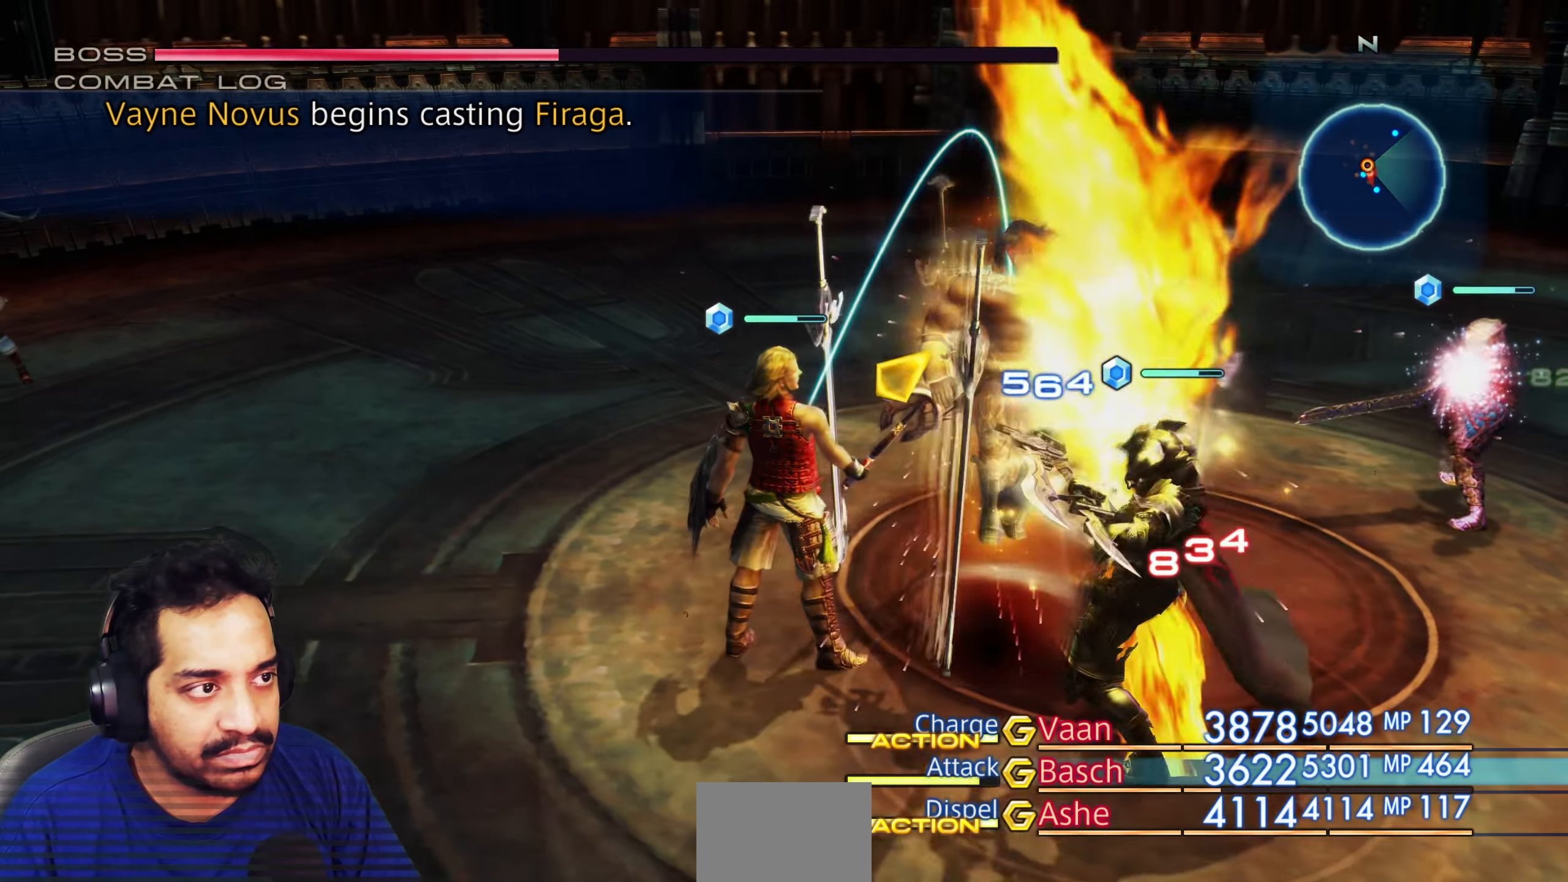
{"buttons": [], "left_stick": "center", "right_stick": "center", "events": []}